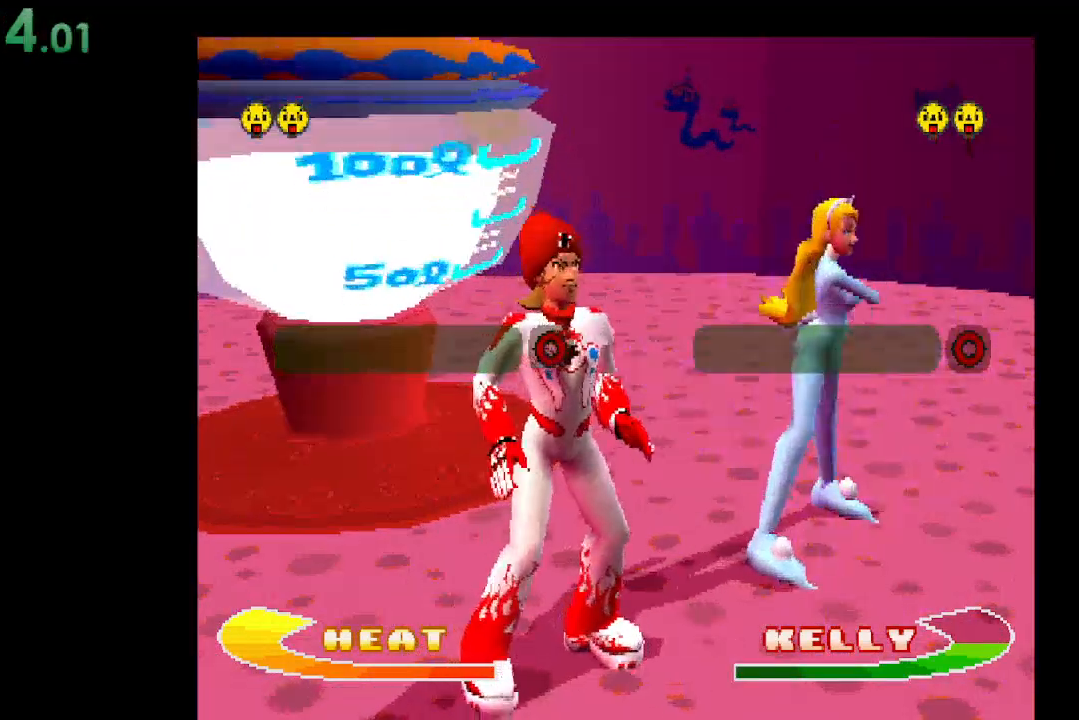
Gameplay with a controller (Xbox layout); each line is a JSON object with the inputs held at the frame after it. "events" lists button and stick changes between this image and that frame as [ms after this image, input, new state], when the widget could be followed in between. Not read: left_stick right_stick.
{"buttons": [], "events": [[267, "B", "down"], [367, "B", "up"]]}
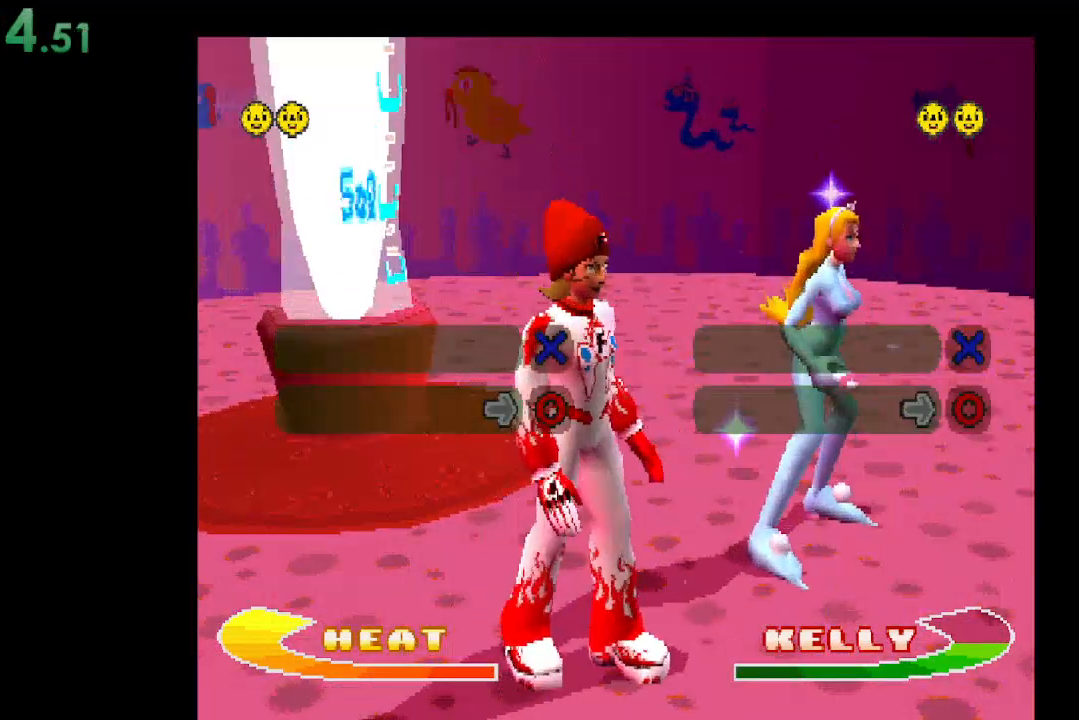
{"buttons": ["DPAD_RIGHT"], "events": [[467, "DPAD_RIGHT", "down"]]}
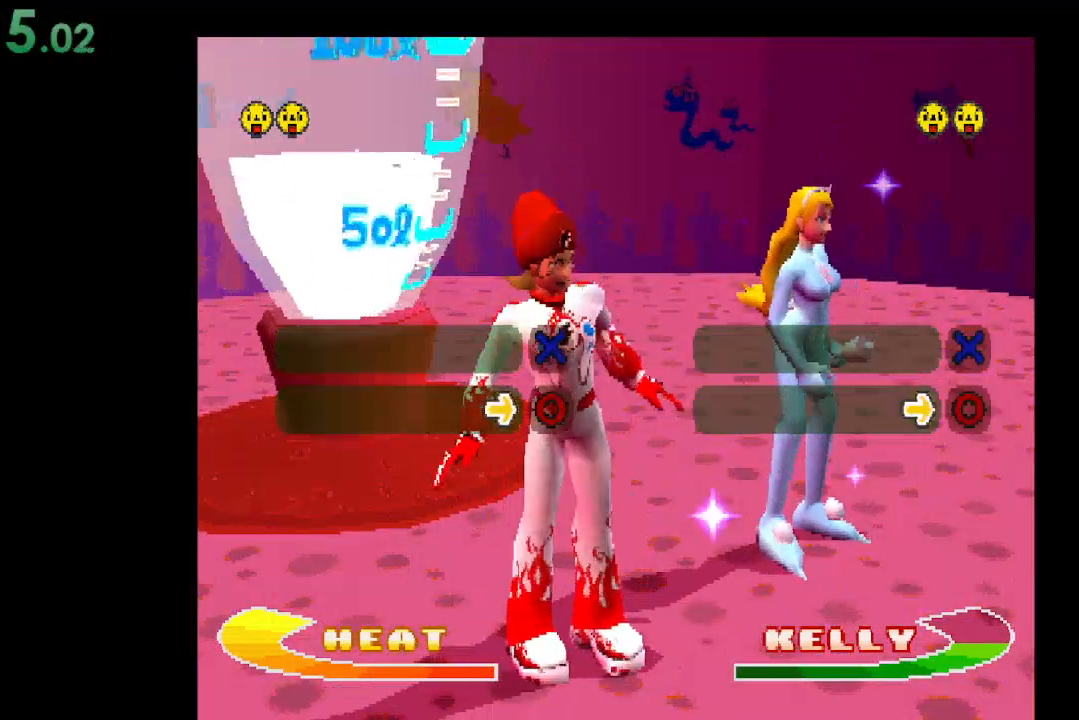
{"buttons": [], "events": [[133, "DPAD_RIGHT", "up"]]}
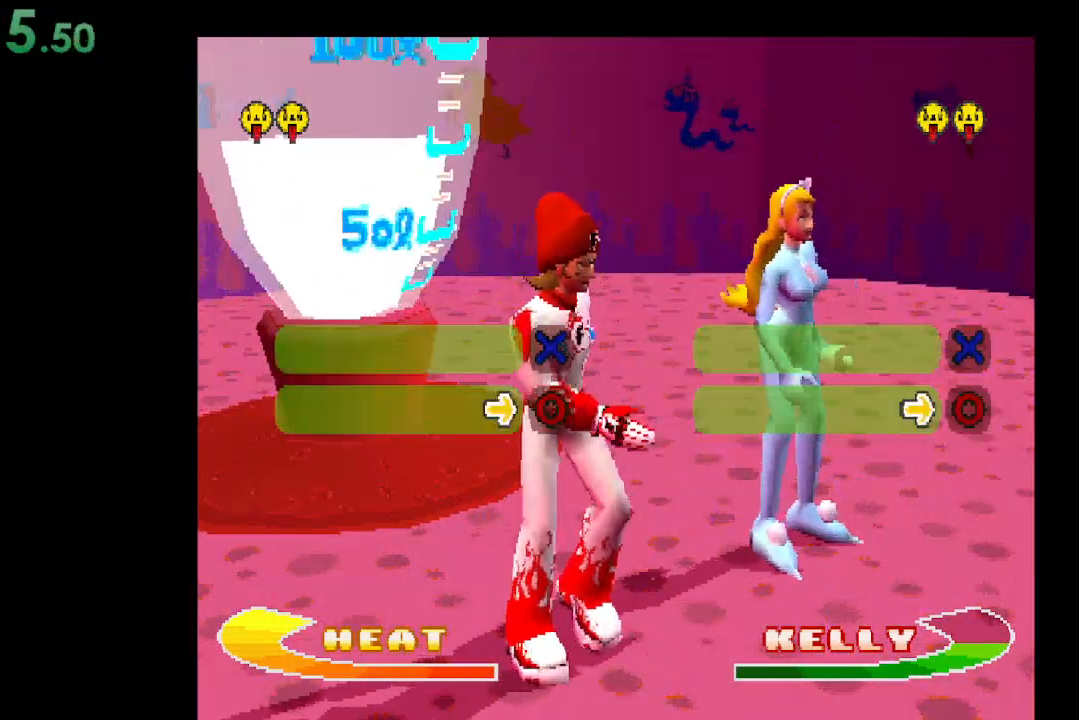
{"buttons": [], "events": []}
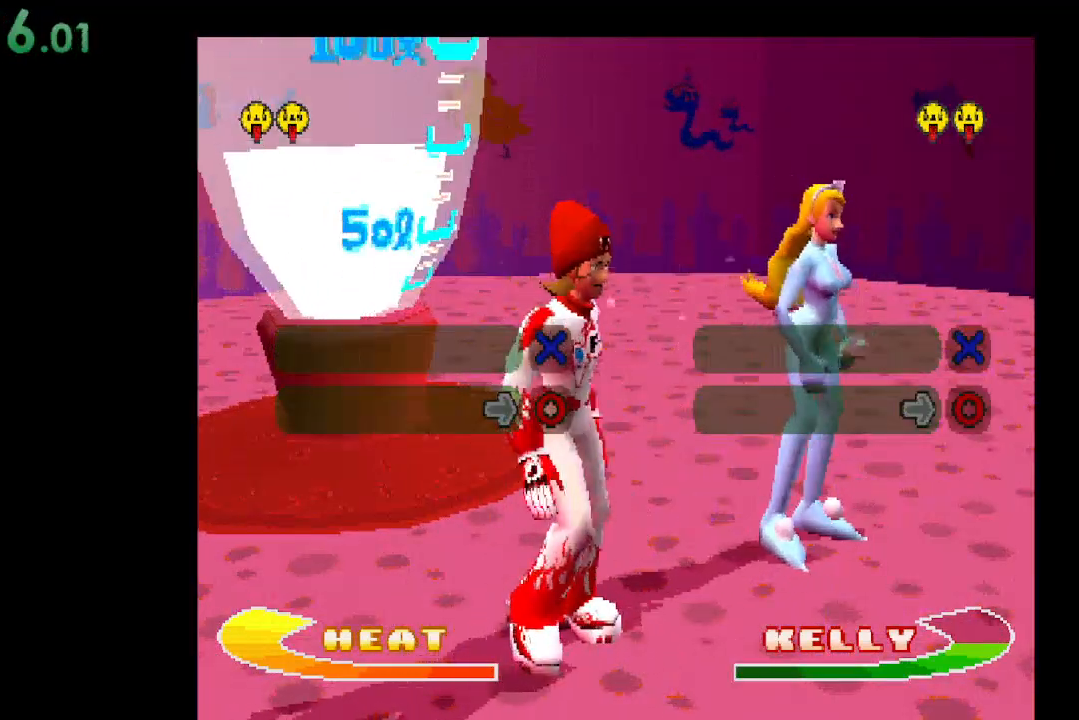
{"buttons": [], "events": []}
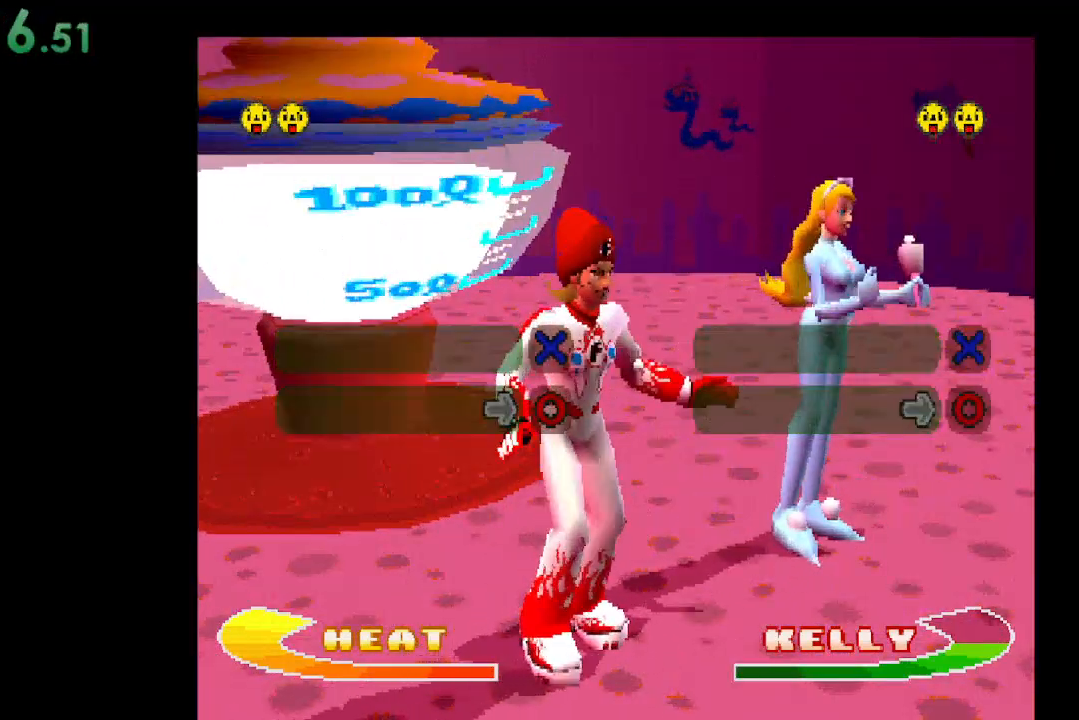
{"buttons": [], "events": [[67, "B", "down"], [233, "B", "up"]]}
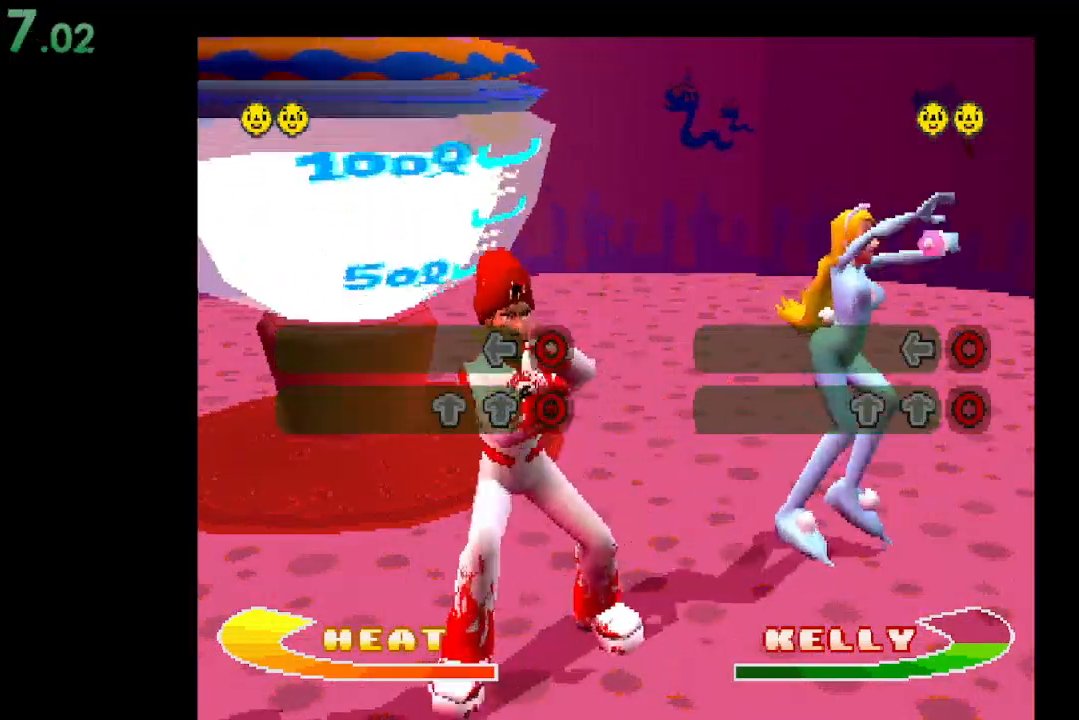
{"buttons": [], "events": [[267, "DPAD_UP", "down"], [400, "DPAD_UP", "up"]]}
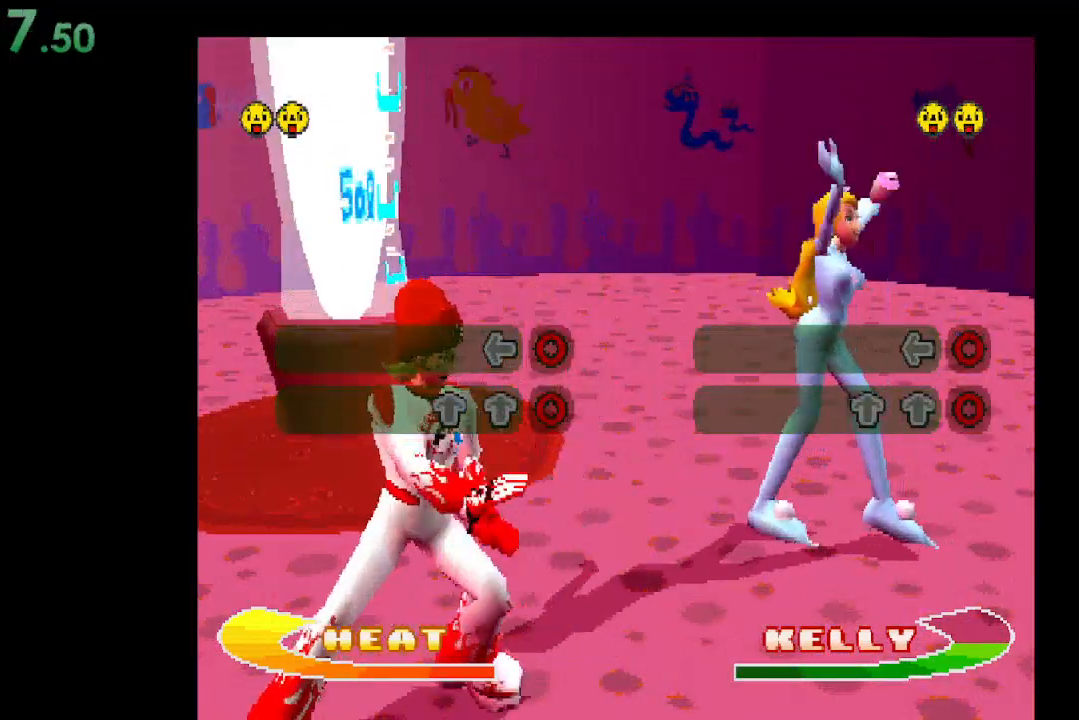
{"buttons": [], "events": [[333, "DPAD_UP", "down"], [467, "DPAD_UP", "up"]]}
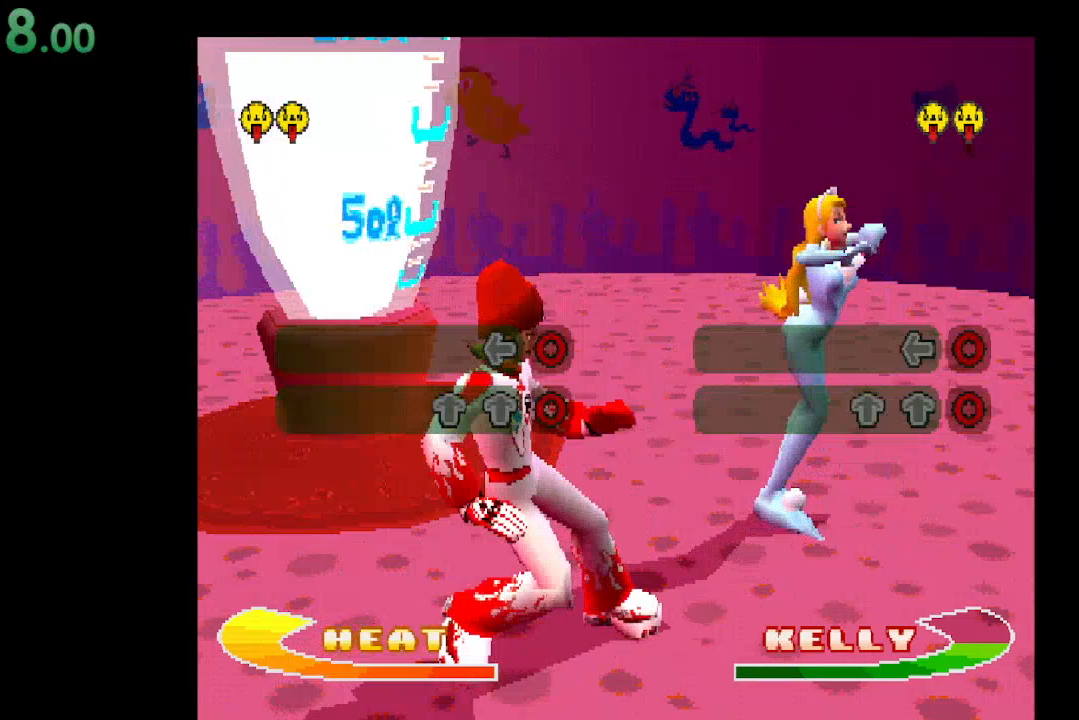
{"buttons": [], "events": []}
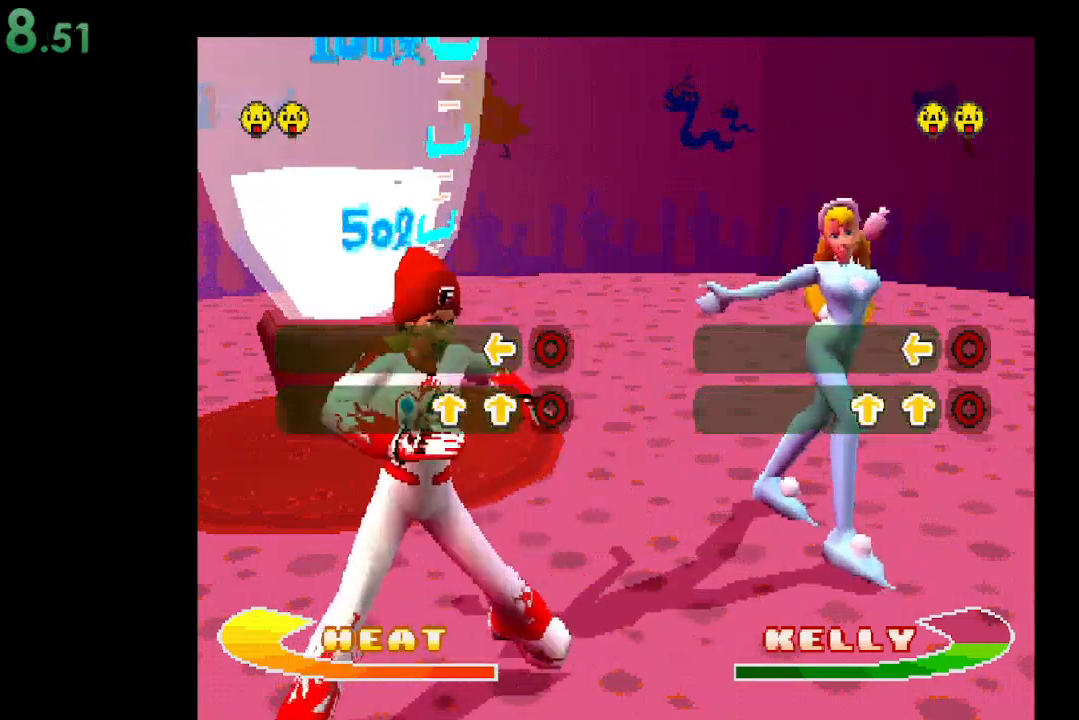
{"buttons": [], "events": [[400, "B", "down"], [467, "B", "up"]]}
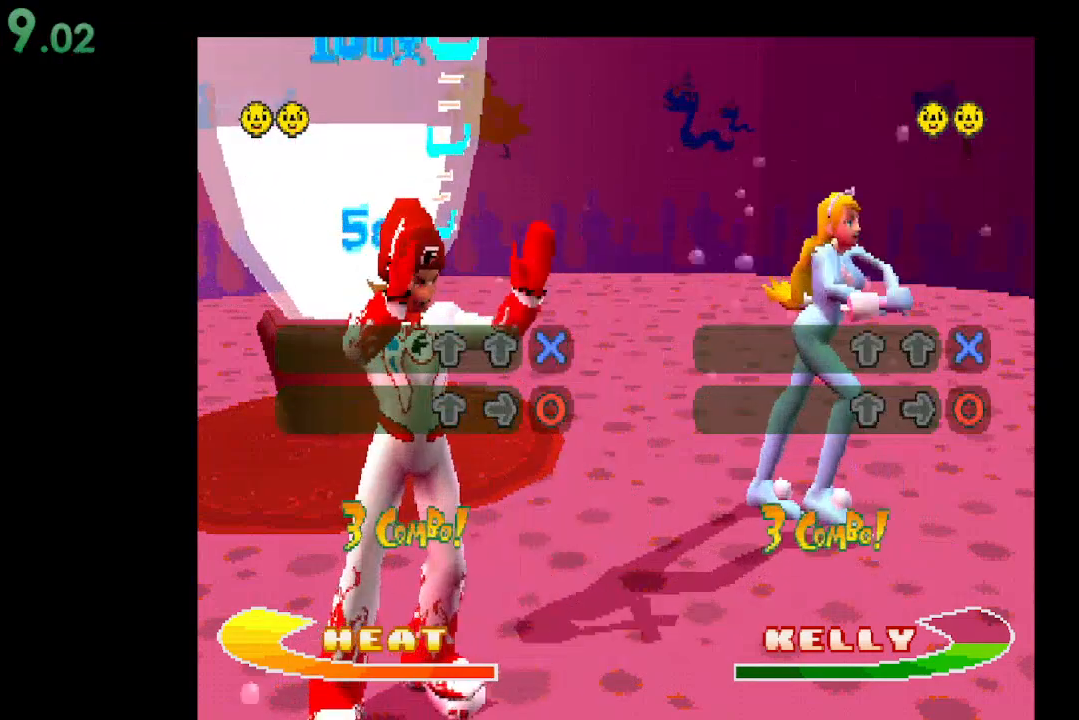
{"buttons": [], "events": []}
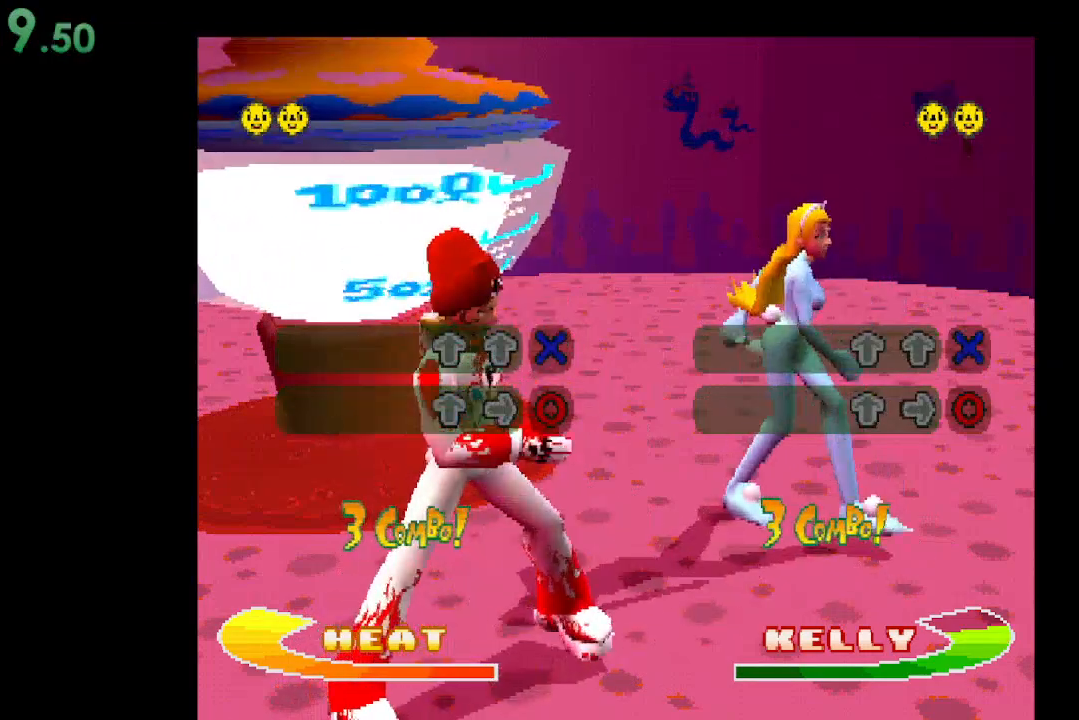
{"buttons": [], "events": [[67, "DPAD_UP", "down"], [200, "DPAD_UP", "up"]]}
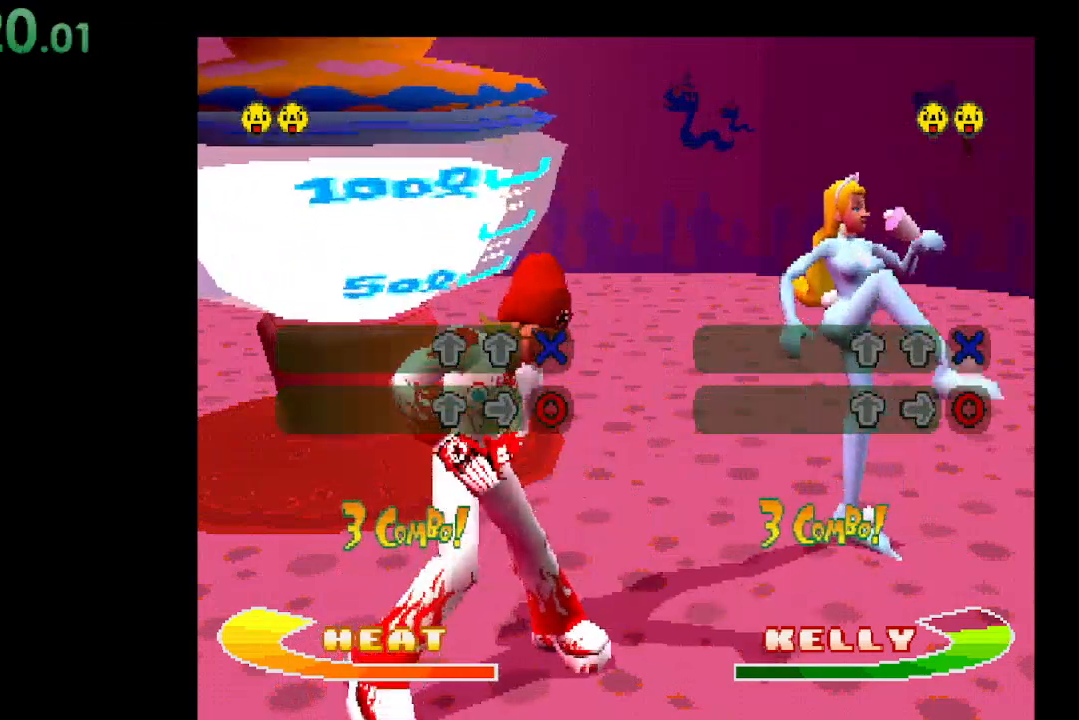
{"buttons": [], "events": [[100, "DPAD_RIGHT", "down"], [200, "DPAD_RIGHT", "up"]]}
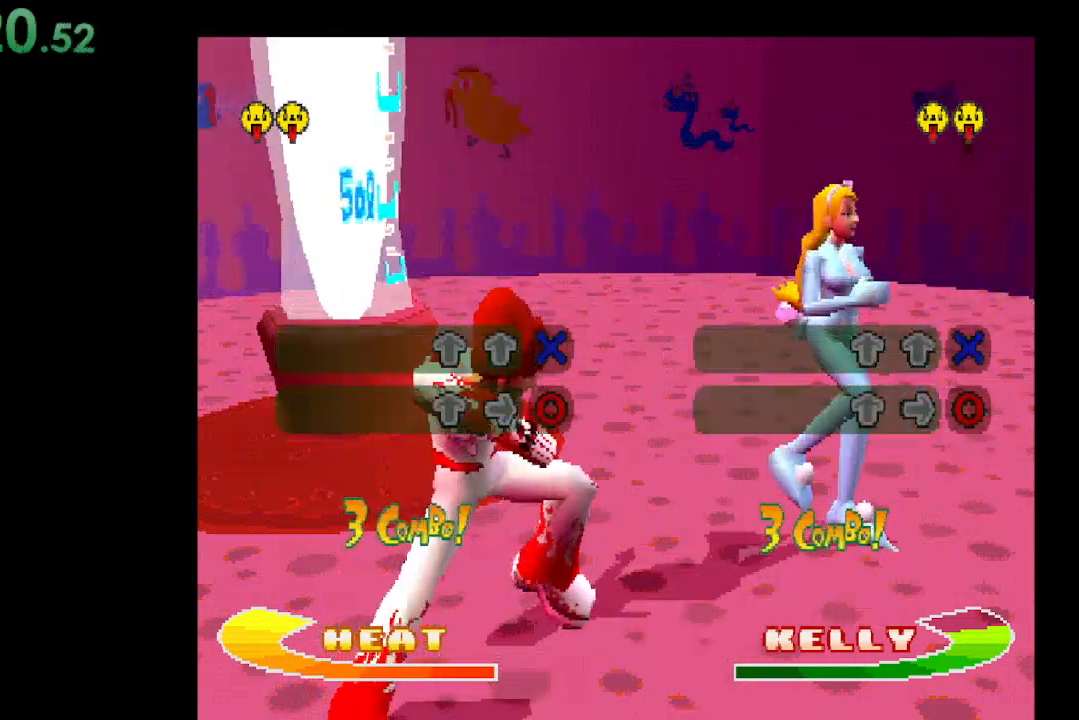
{"buttons": [], "events": []}
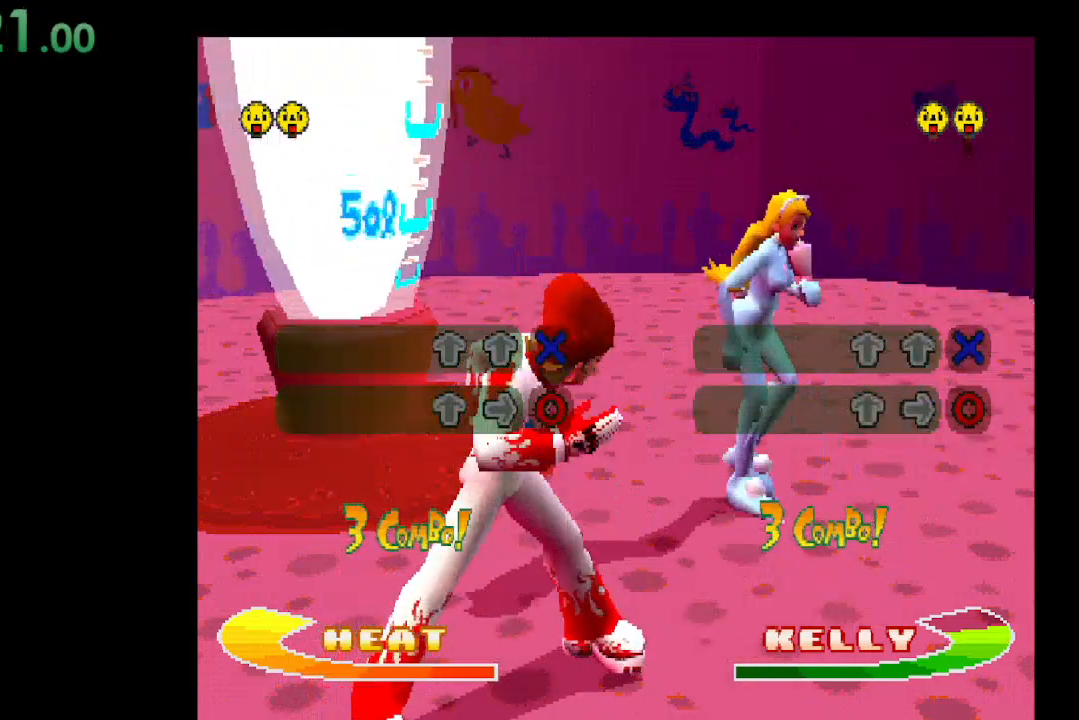
{"buttons": [], "events": [[167, "B", "down"], [333, "B", "up"]]}
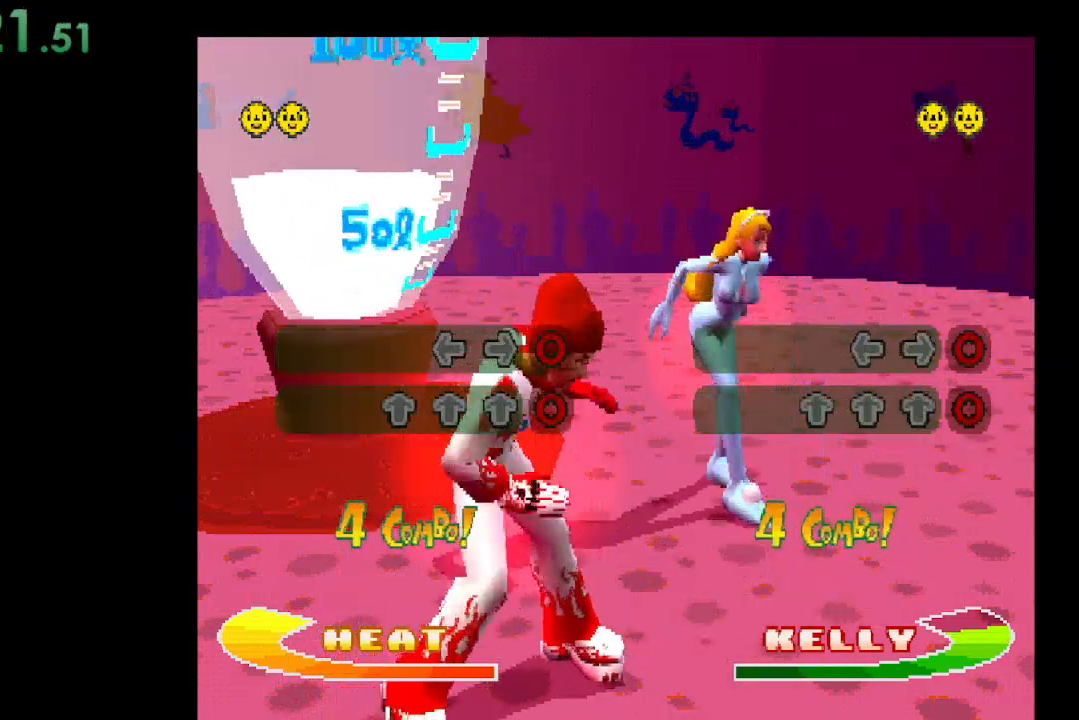
{"buttons": ["DPAD_UP"], "events": [[400, "DPAD_UP", "down"]]}
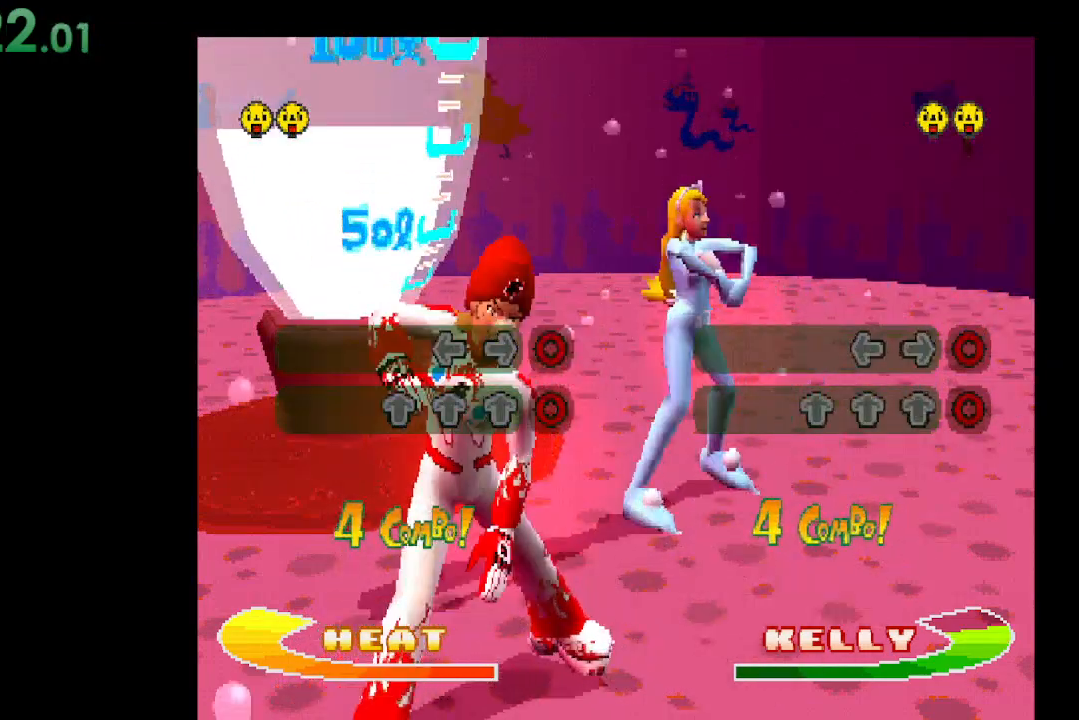
{"buttons": ["DPAD_UP"], "events": [[33, "DPAD_UP", "up"], [433, "DPAD_UP", "down"]]}
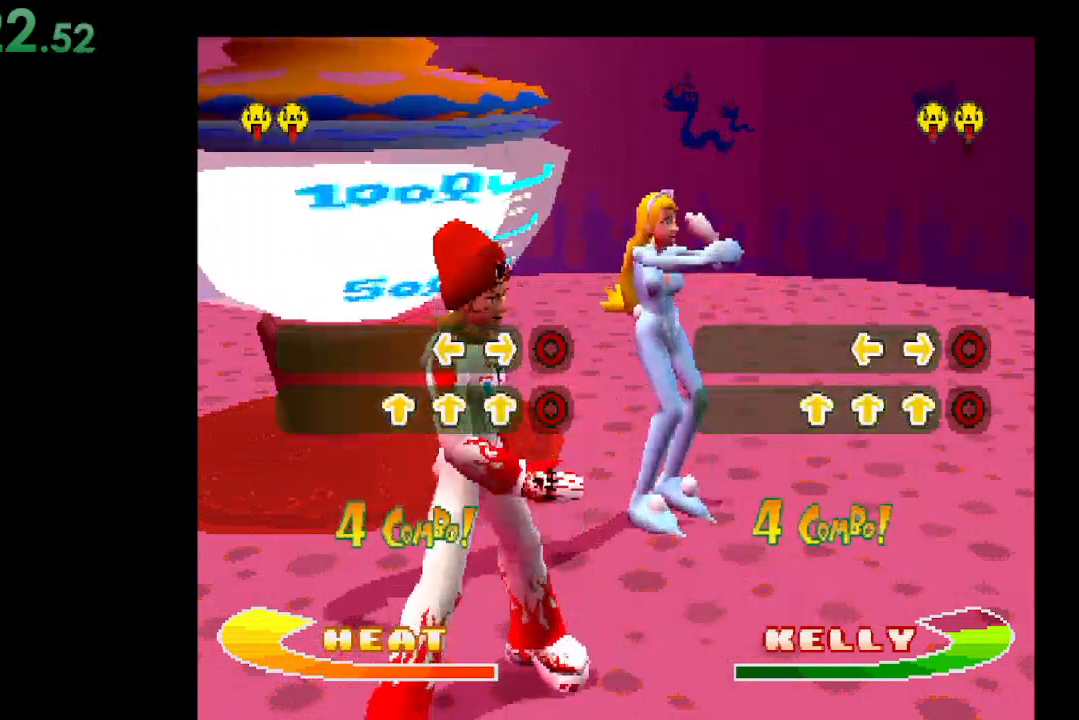
{"buttons": [], "events": [[67, "DPAD_UP", "up"]]}
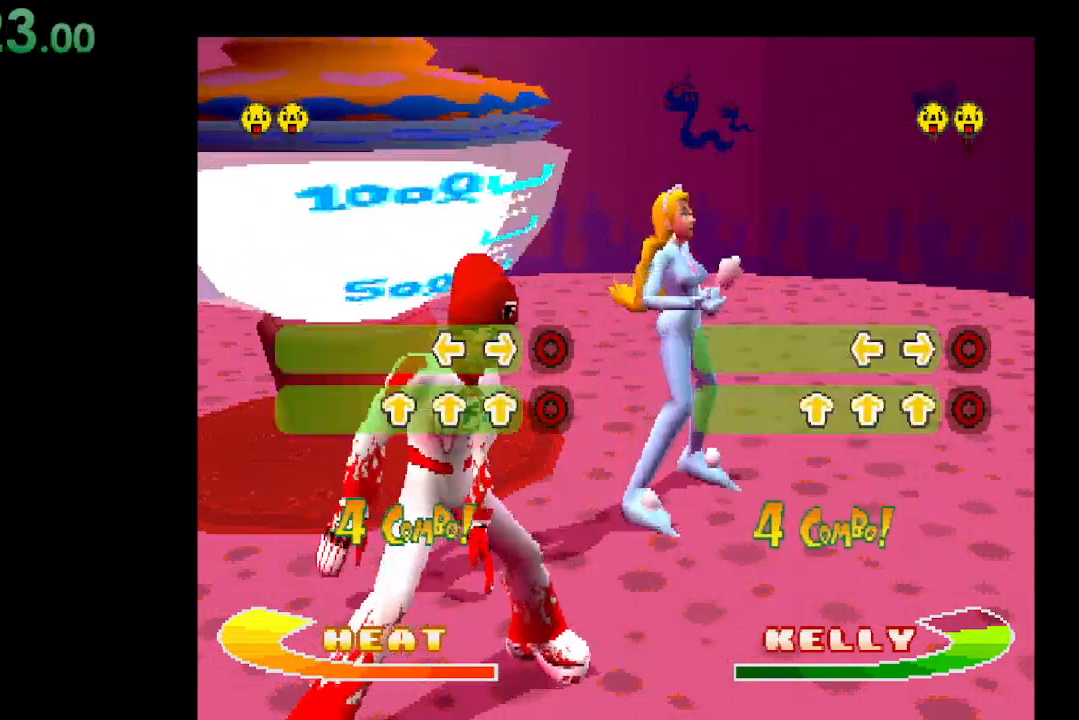
{"buttons": ["B"], "events": [[33, "DPAD_UP", "down"], [133, "DPAD_UP", "up"], [433, "B", "down"]]}
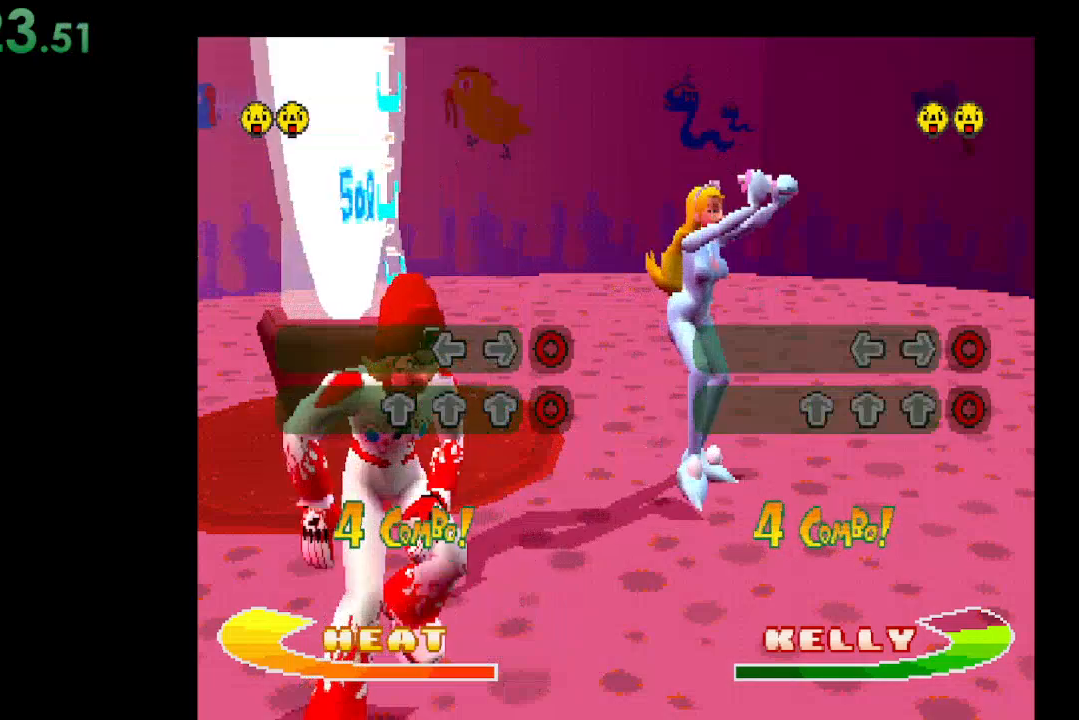
{"buttons": [], "events": [[100, "B", "up"]]}
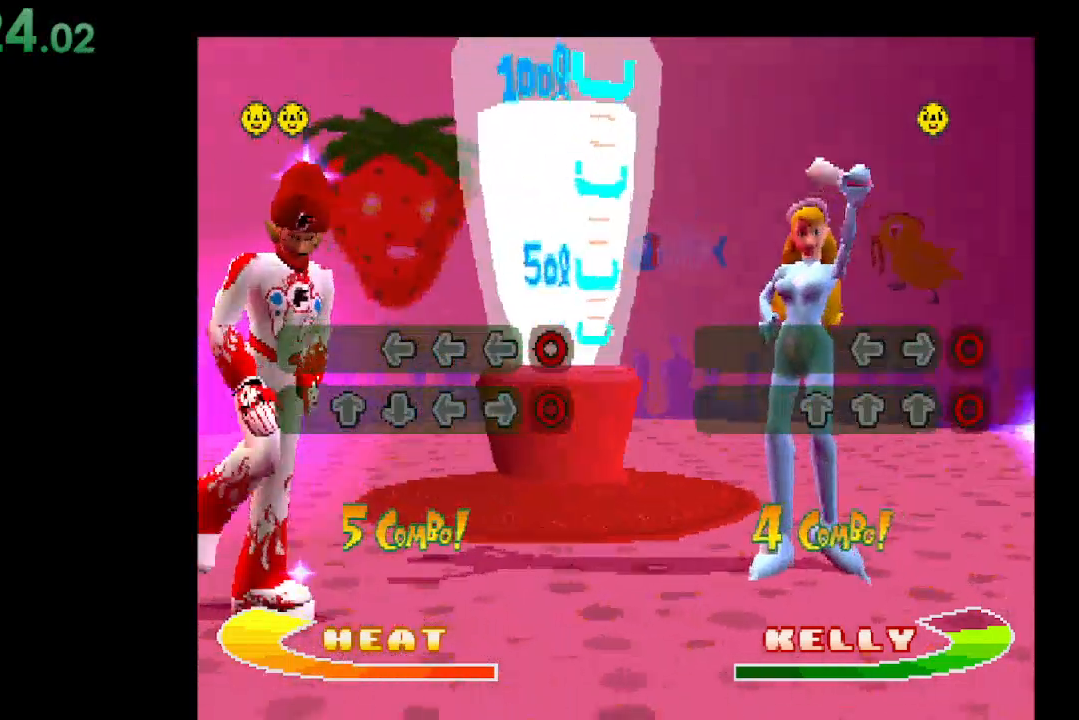
{"buttons": [], "events": [[133, "DPAD_UP", "down"], [300, "DPAD_UP", "up"]]}
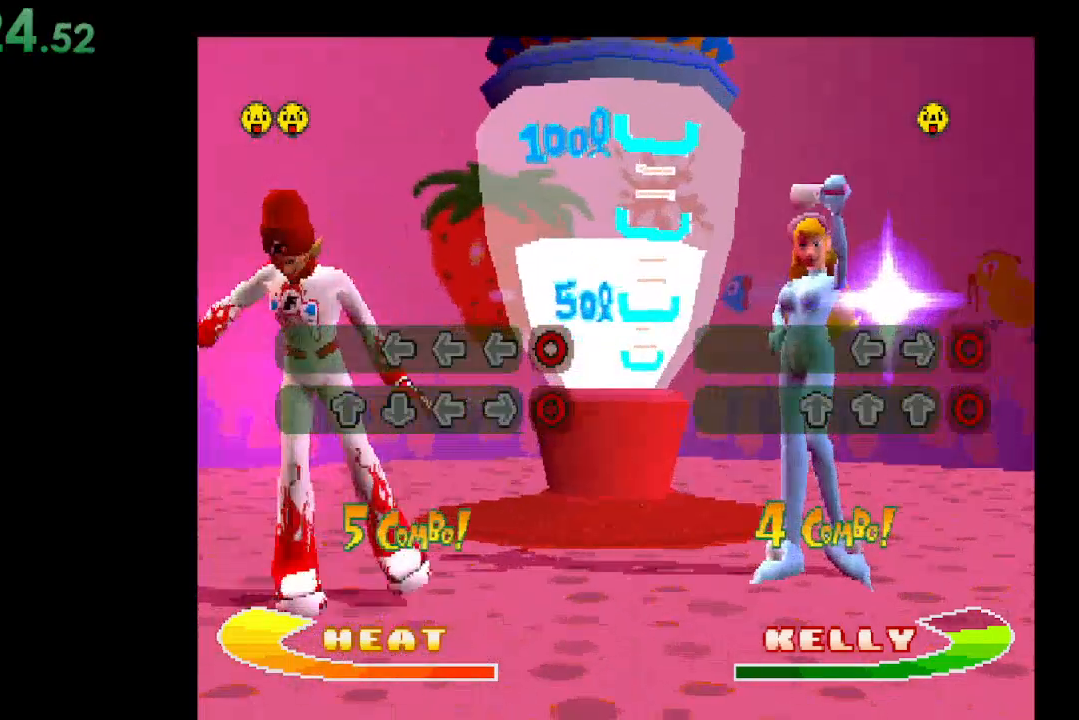
{"buttons": [], "events": [[233, "DPAD_UP", "down"], [400, "DPAD_UP", "up"]]}
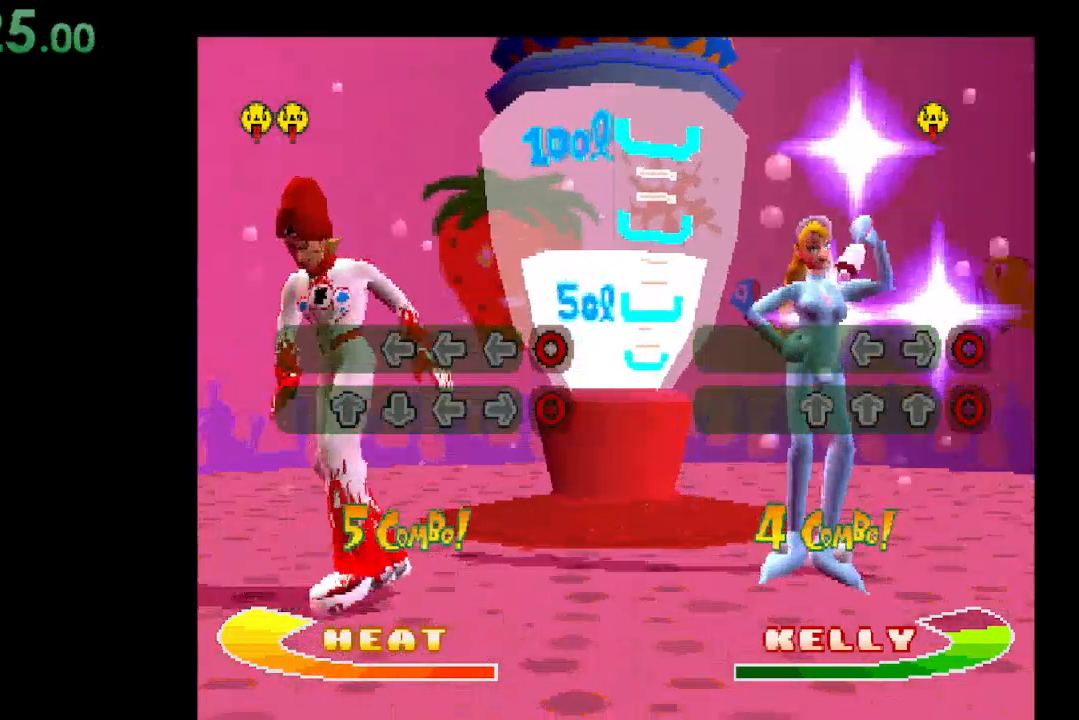
{"buttons": [], "events": [[367, "DPAD_UP", "down"], [433, "DPAD_UP", "up"]]}
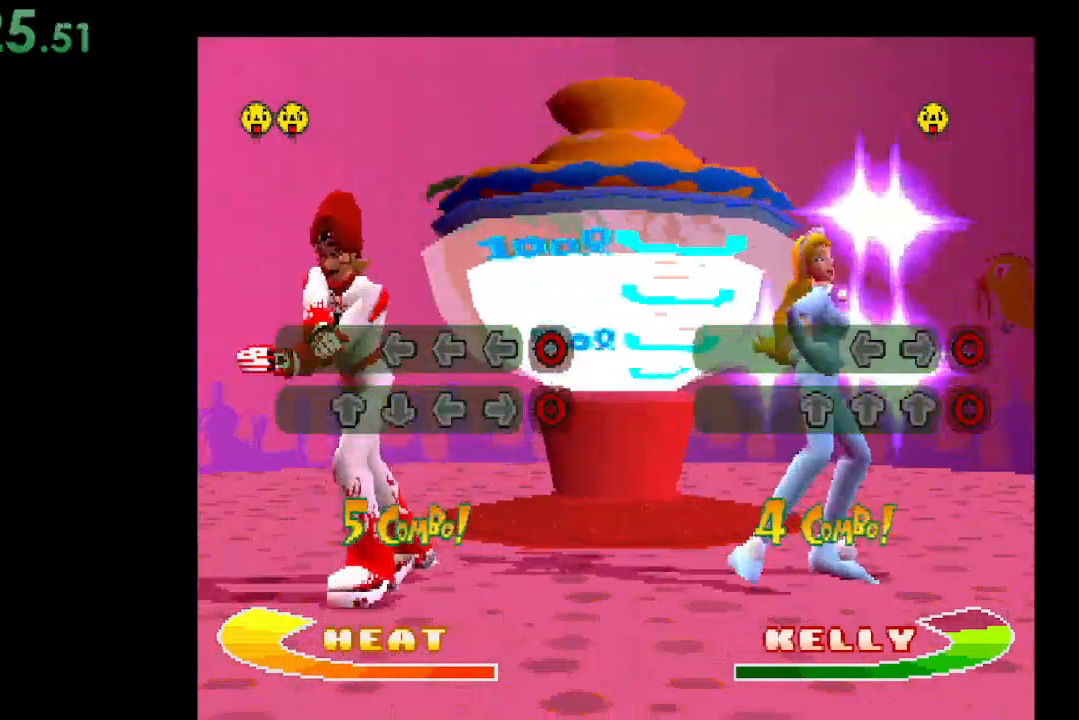
{"buttons": [], "events": [[267, "B", "down"], [433, "B", "up"]]}